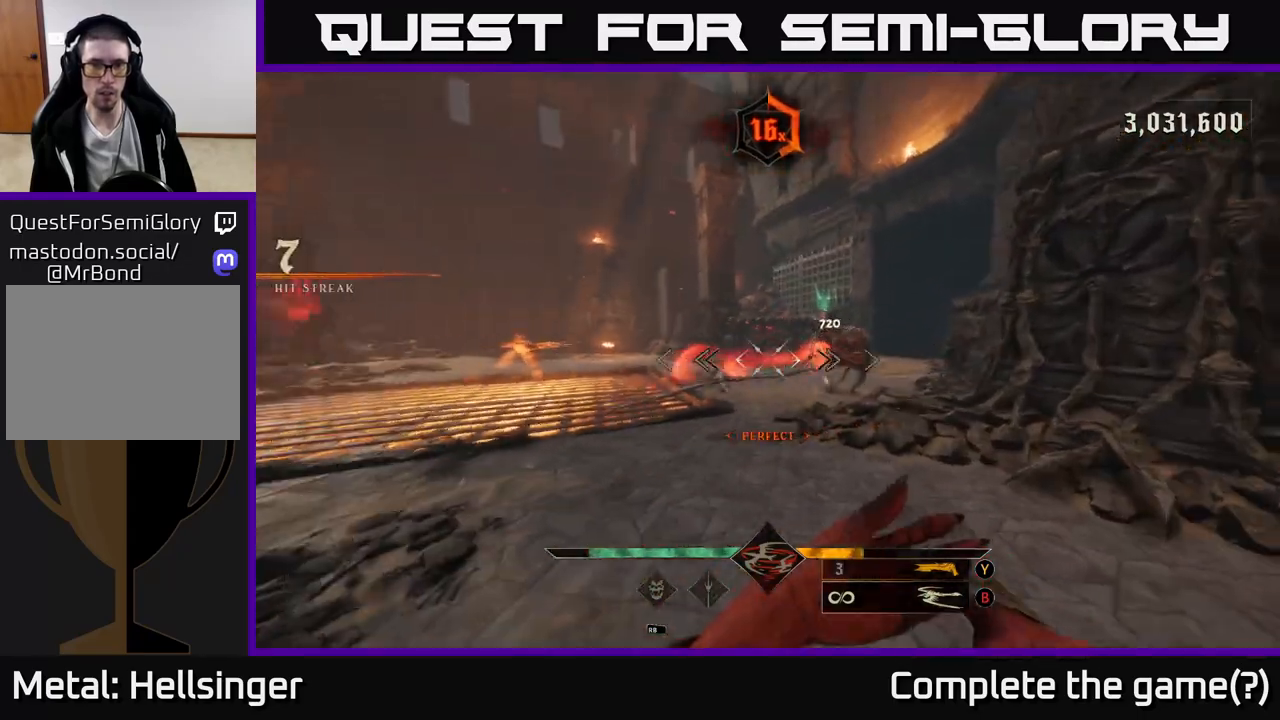
Gameplay with a controller (Xbox layout); each line is a JSON object with the inputs held at the frame after it (dt_ms = milliseconds from this image to that frame). "events" lists button and stick changes between this image and that frame as [ms after this image, input, new state], when the widget could be followed in between.
{"dt_ms": 500, "buttons": [], "left_stick": "up", "right_stick": "center", "events": [[33, "right_stick", "center"], [67, "left_stick", "right"], [233, "left_stick", "up-right"], [500, "left_stick", "up"]]}
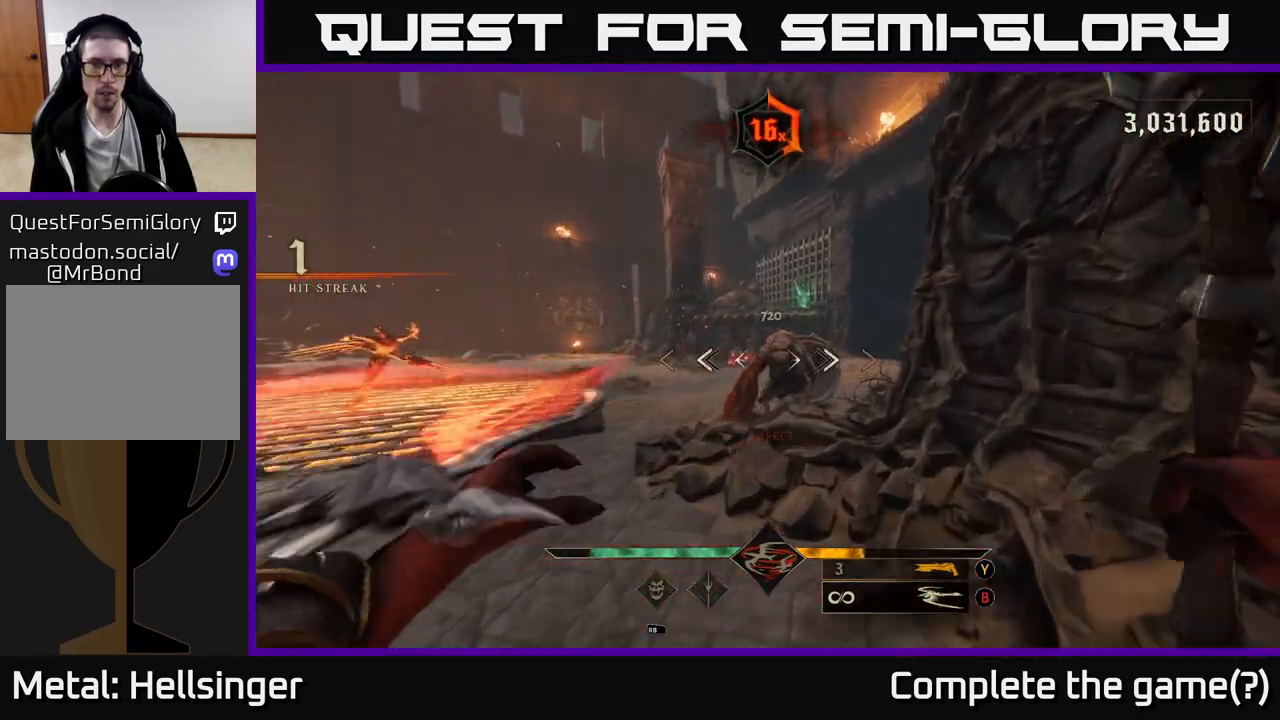
{"dt_ms": 500, "buttons": [], "left_stick": "up", "right_stick": "down", "events": [[117, "right_stick", "up-left"], [133, "R2", "down"], [200, "R2", "up"], [200, "right_stick", "center"], [217, "left_stick", "right"], [333, "left_stick", "center"], [467, "left_stick", "up"], [467, "right_stick", "down"]]}
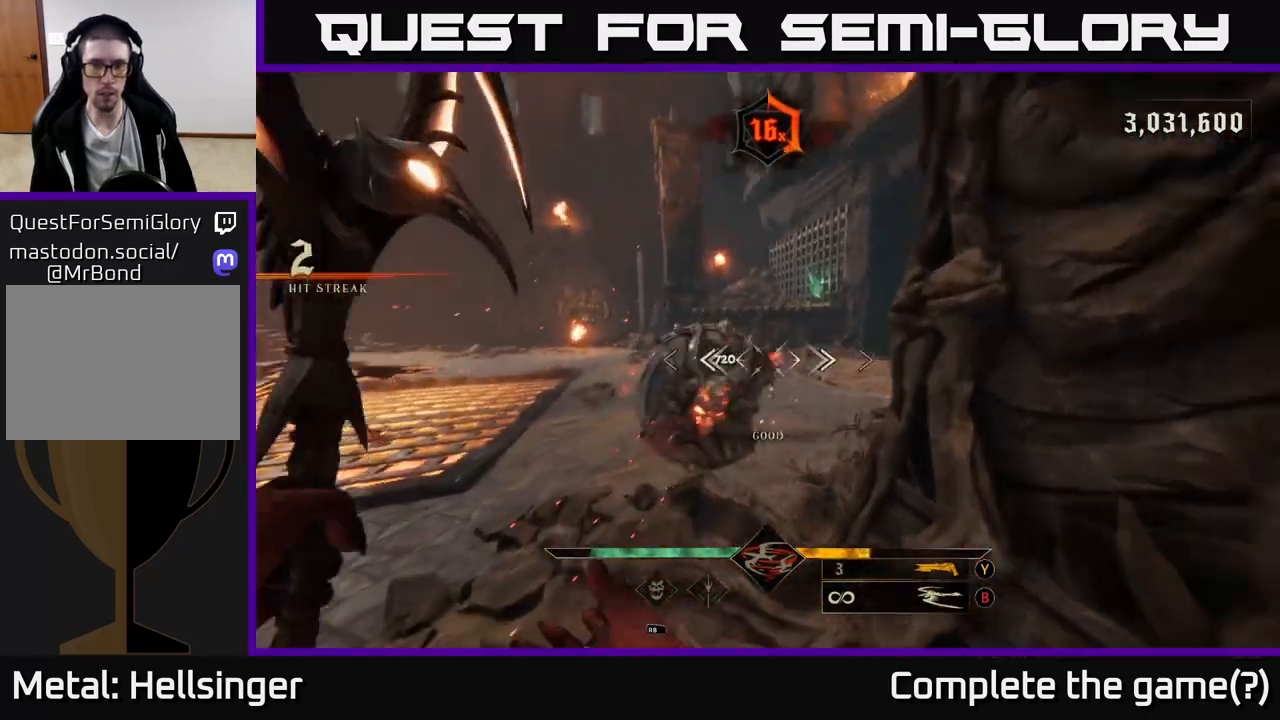
{"dt_ms": 500, "buttons": [], "left_stick": "up-right", "right_stick": "center", "events": [[33, "R2", "down"], [67, "right_stick", "center"], [150, "R2", "up"], [450, "left_stick", "up-right"]]}
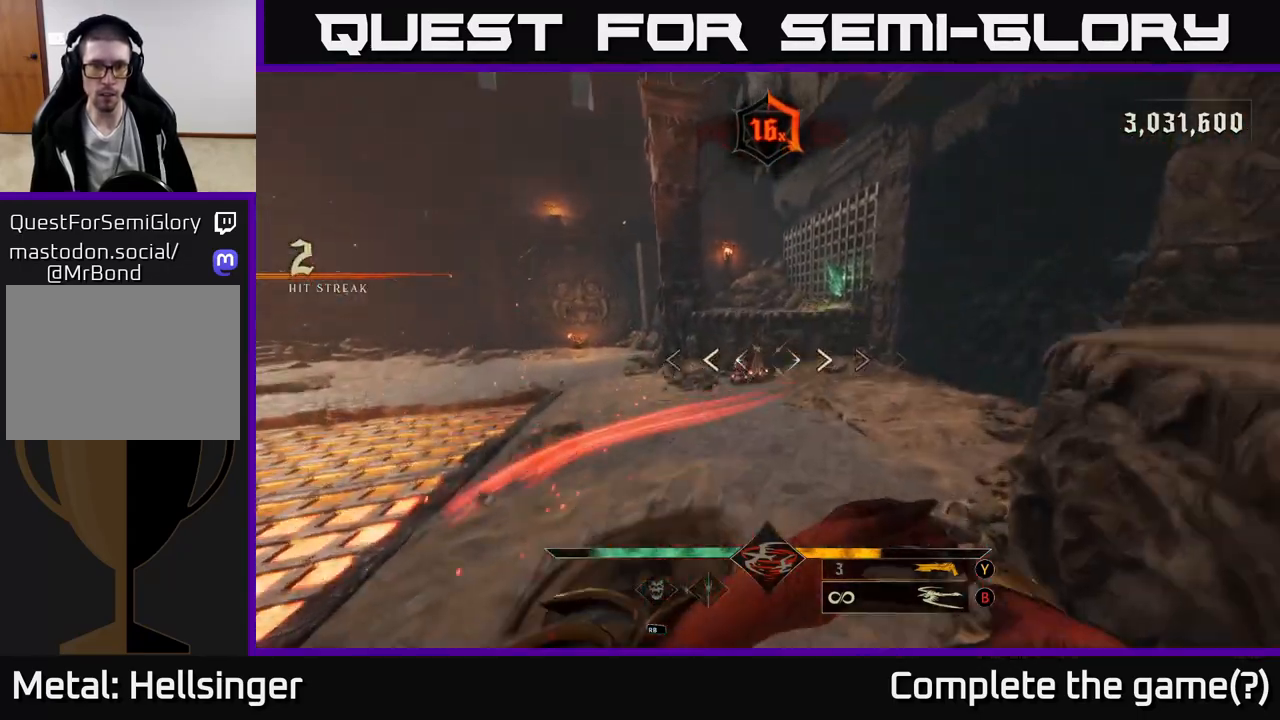
{"dt_ms": 500, "buttons": [], "left_stick": "down-right", "right_stick": "left", "events": [[33, "right_stick", "down-left"], [100, "left_stick", "right"], [317, "right_stick", "left"], [467, "left_stick", "down-right"]]}
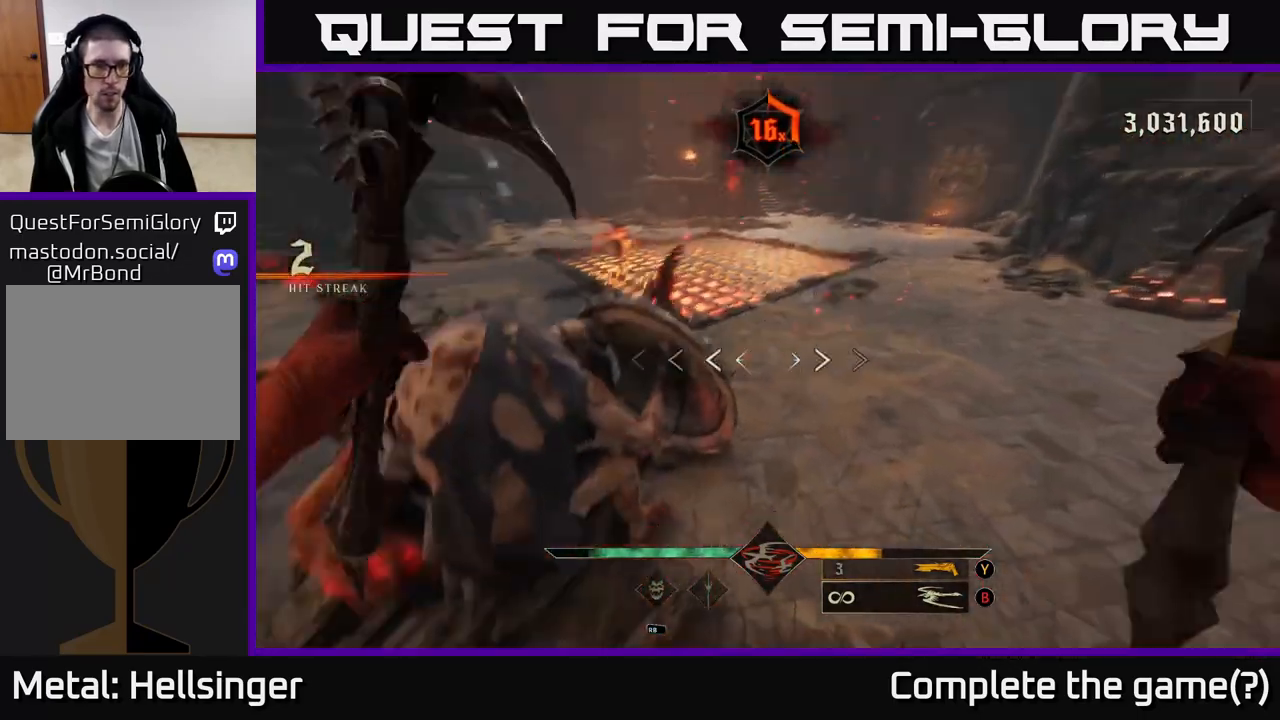
{"dt_ms": 500, "buttons": ["R2"], "left_stick": "down-right", "right_stick": "up-left", "events": [[150, "right_stick", "up-left"], [400, "R2", "down"]]}
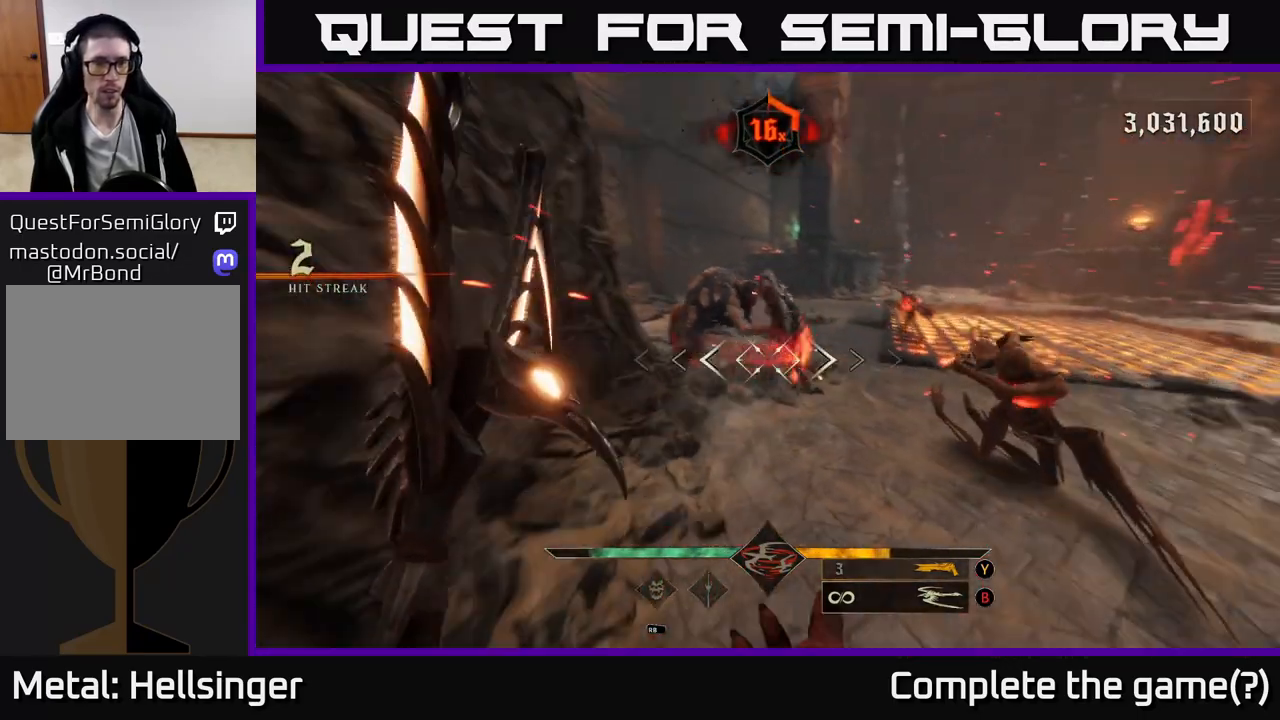
{"dt_ms": 500, "buttons": [], "left_stick": "down-right", "right_stick": "center", "events": [[33, "R2", "up"], [83, "right_stick", "center"], [217, "right_stick", "up"], [250, "left_stick", "down"], [267, "right_stick", "up-left"], [367, "R2", "down"], [400, "left_stick", "down-right"], [433, "right_stick", "center"], [467, "R2", "up"]]}
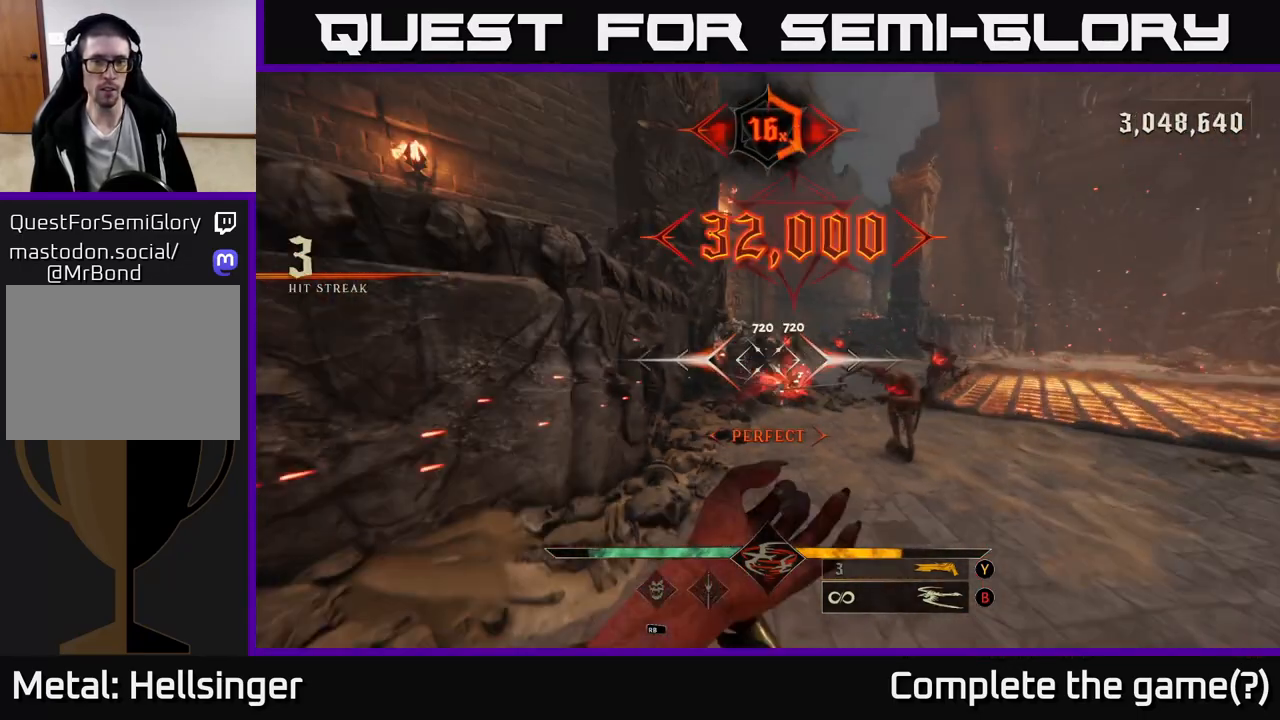
{"dt_ms": 500, "buttons": [], "left_stick": "right", "right_stick": "left", "events": [[317, "left_stick", "right"], [433, "right_stick", "left"]]}
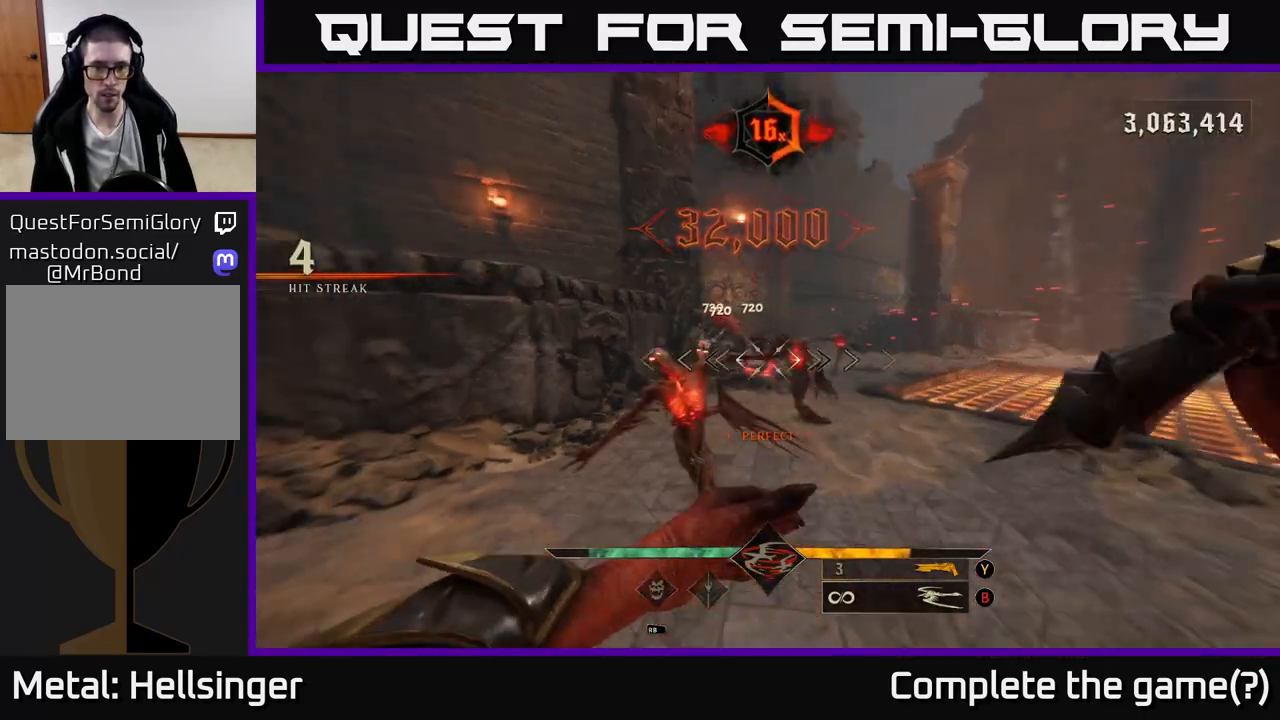
{"dt_ms": 1000, "buttons": [], "left_stick": "down-right", "right_stick": "center", "events": [[100, "left_stick", "down-right"], [167, "right_stick", "down-left"], [267, "R2", "down"], [367, "right_stick", "up-left"], [383, "R2", "up"], [500, "right_stick", "center"], [683, "right_stick", "right"], [767, "R2", "down"], [833, "right_stick", "center"], [867, "R2", "up"]]}
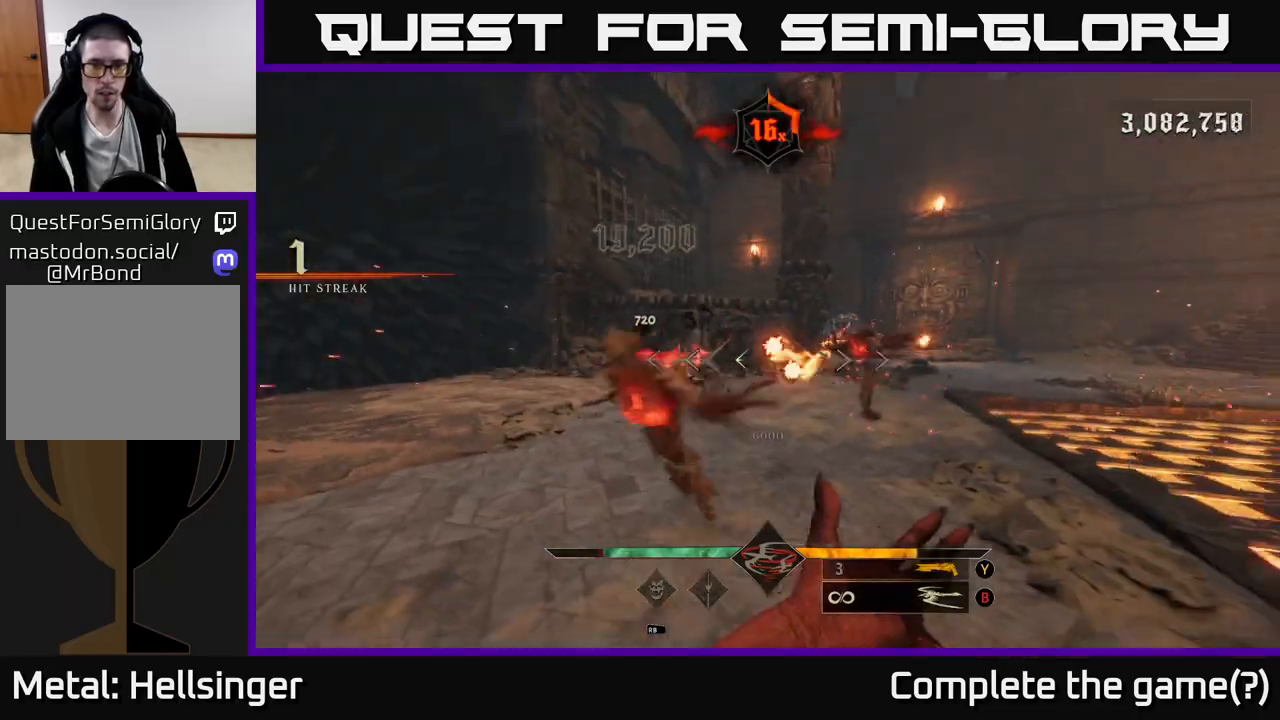
{"dt_ms": 500, "buttons": [], "left_stick": "down-right", "right_stick": "center", "events": [[67, "right_stick", "left"], [350, "right_stick", "center"], [400, "A", "down"], [483, "A", "up"]]}
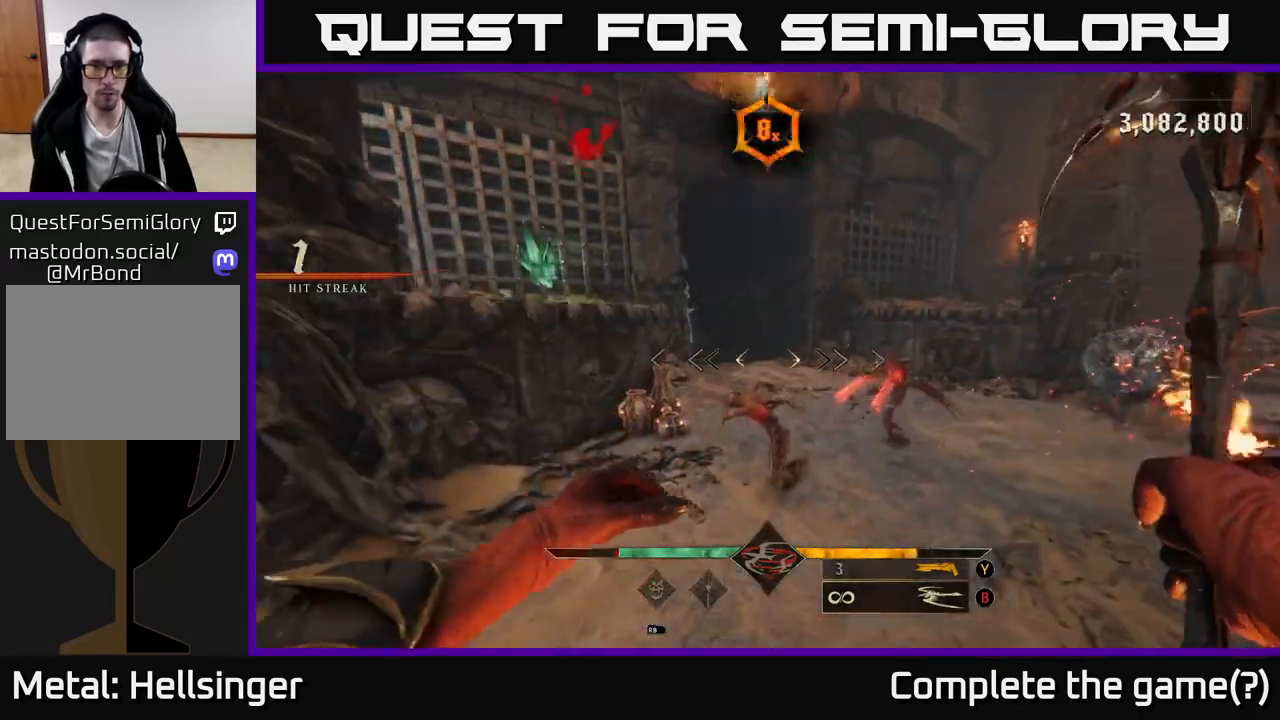
{"dt_ms": 500, "buttons": [], "left_stick": "down", "right_stick": "down", "events": [[217, "A", "down"], [233, "left_stick", "down"], [317, "A", "up"], [450, "right_stick", "down"]]}
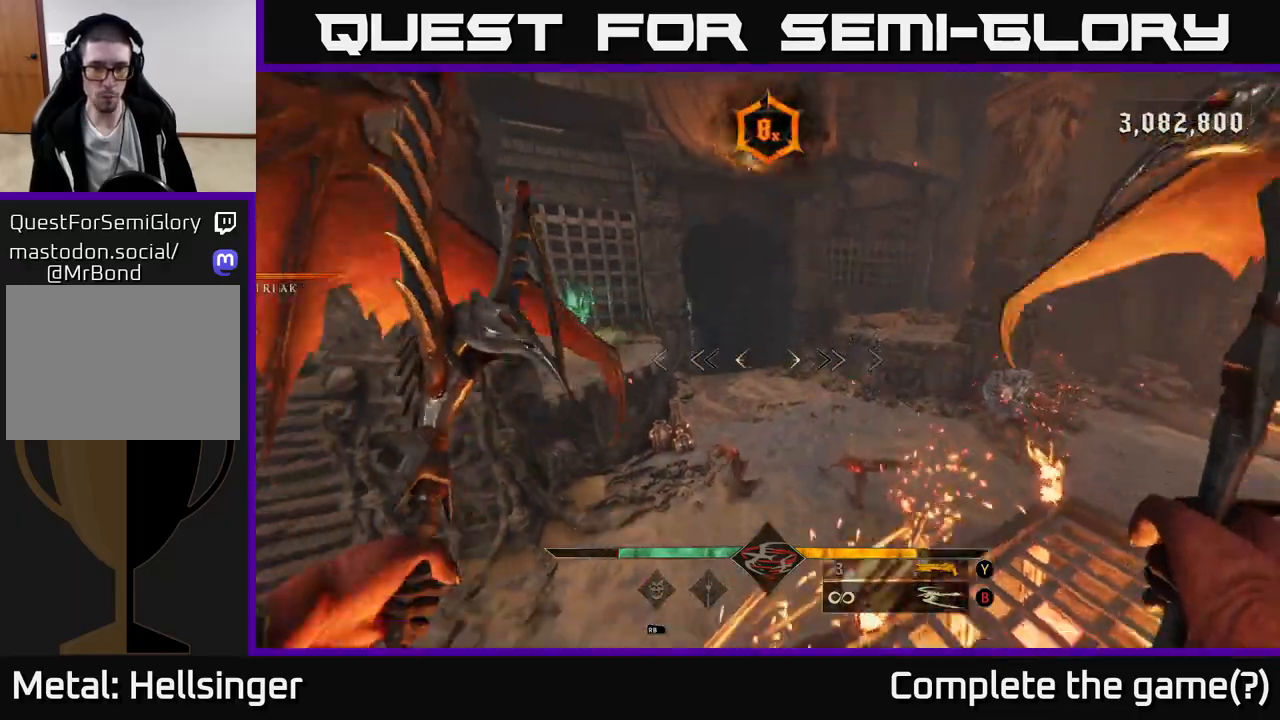
{"dt_ms": 500, "buttons": [], "left_stick": "right", "right_stick": "up-right", "events": [[167, "left_stick", "down-right"], [183, "R2", "down"], [217, "right_stick", "left"], [267, "right_stick", "center"], [283, "R2", "up"], [400, "right_stick", "up-right"], [417, "left_stick", "right"]]}
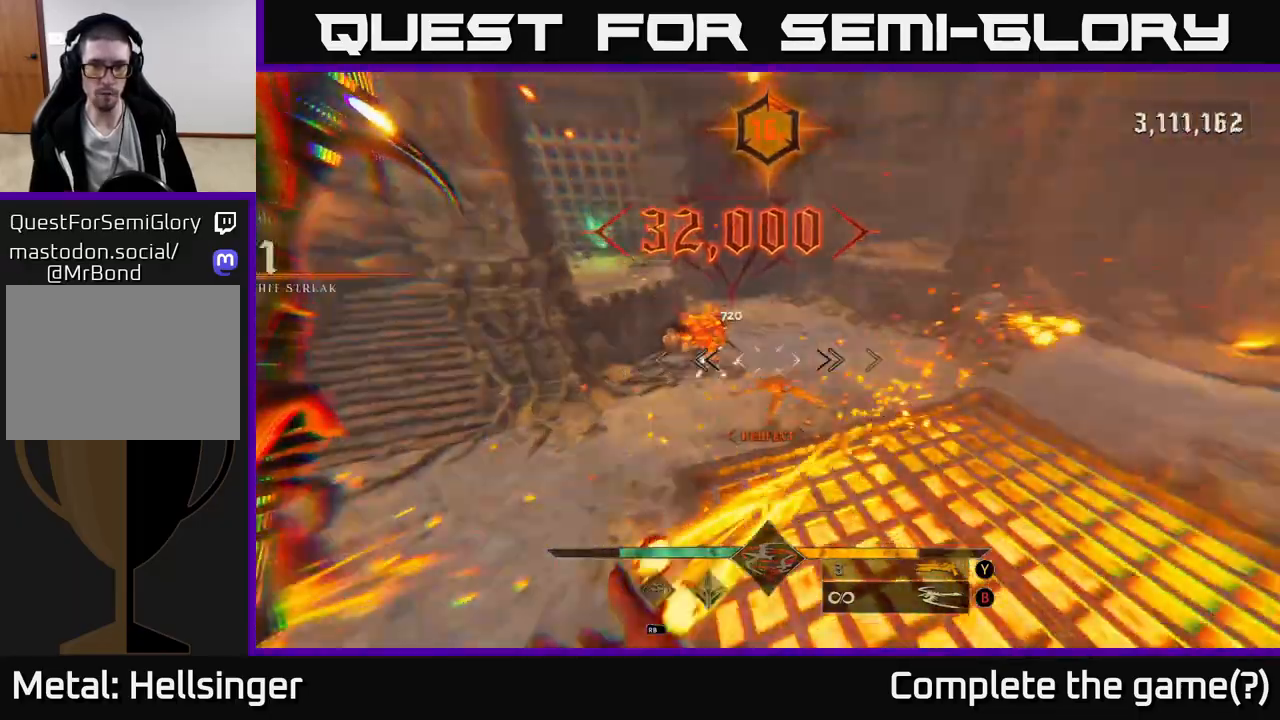
{"dt_ms": 500, "buttons": [], "left_stick": "up", "right_stick": "up-right", "events": [[67, "right_stick", "down-left"], [100, "R2", "down"], [133, "left_stick", "up-right"], [150, "right_stick", "up-left"], [200, "R2", "up"], [217, "right_stick", "center"], [367, "left_stick", "up"], [417, "right_stick", "up-right"]]}
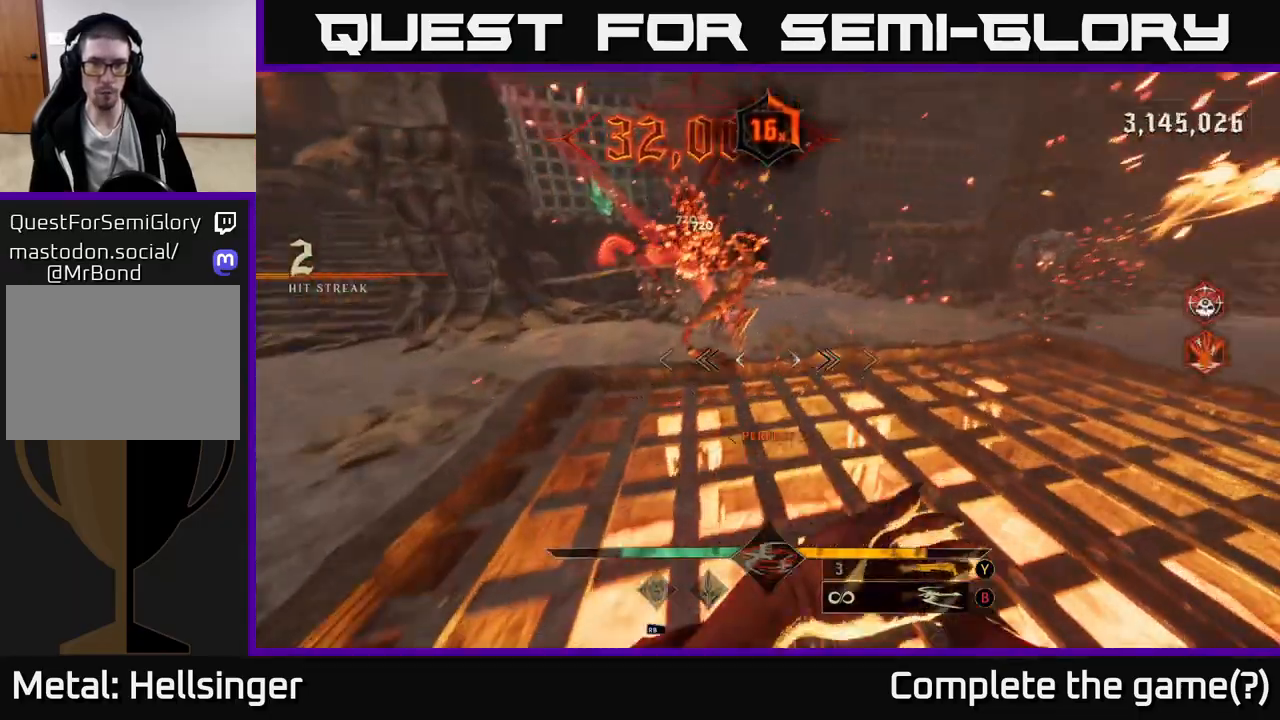
{"dt_ms": 500, "buttons": [], "left_stick": "up-left", "right_stick": "center", "events": [[317, "left_stick", "up-left"], [400, "right_stick", "center"]]}
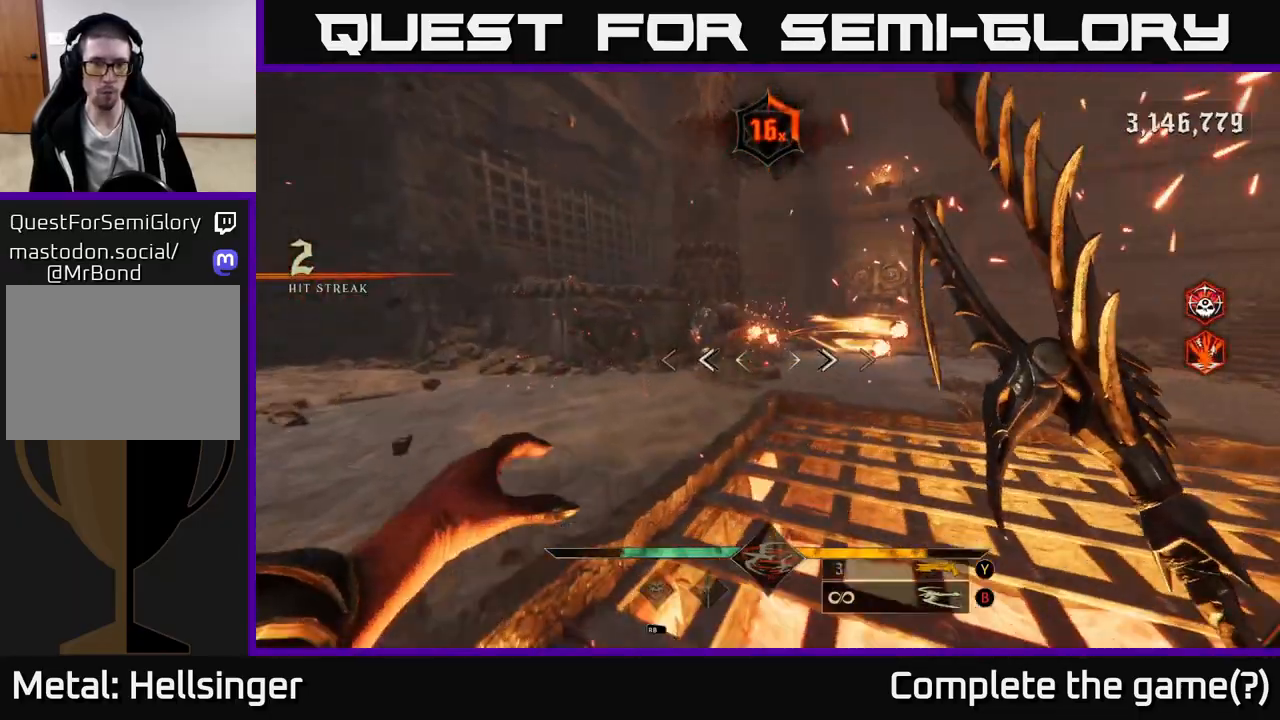
{"dt_ms": 500, "buttons": [], "left_stick": "left", "right_stick": "right", "events": [[33, "right_stick", "up-left"], [83, "R2", "down"], [117, "right_stick", "center"], [150, "R2", "up"], [283, "right_stick", "right"], [300, "left_stick", "left"]]}
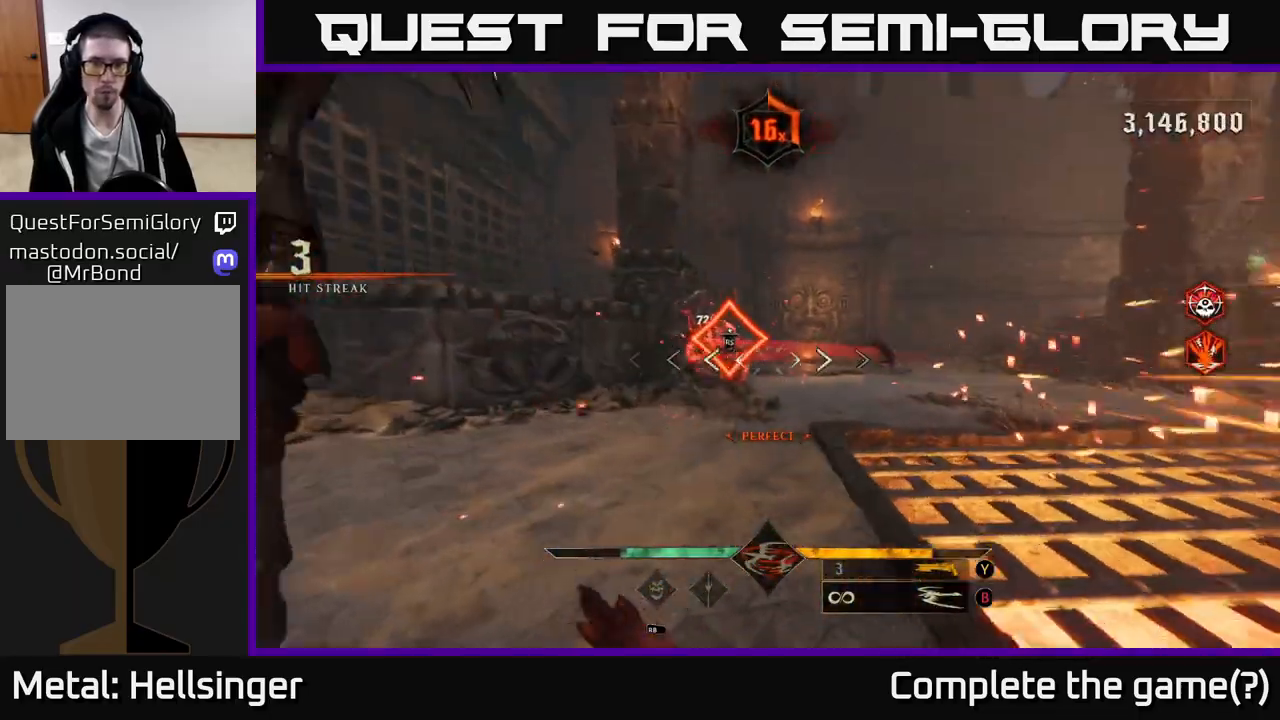
{"dt_ms": 500, "buttons": [], "left_stick": "up", "right_stick": "center", "events": [[17, "R2", "down"], [33, "right_stick", "center"], [83, "R2", "up"], [117, "left_stick", "up-left"], [267, "left_stick", "up"]]}
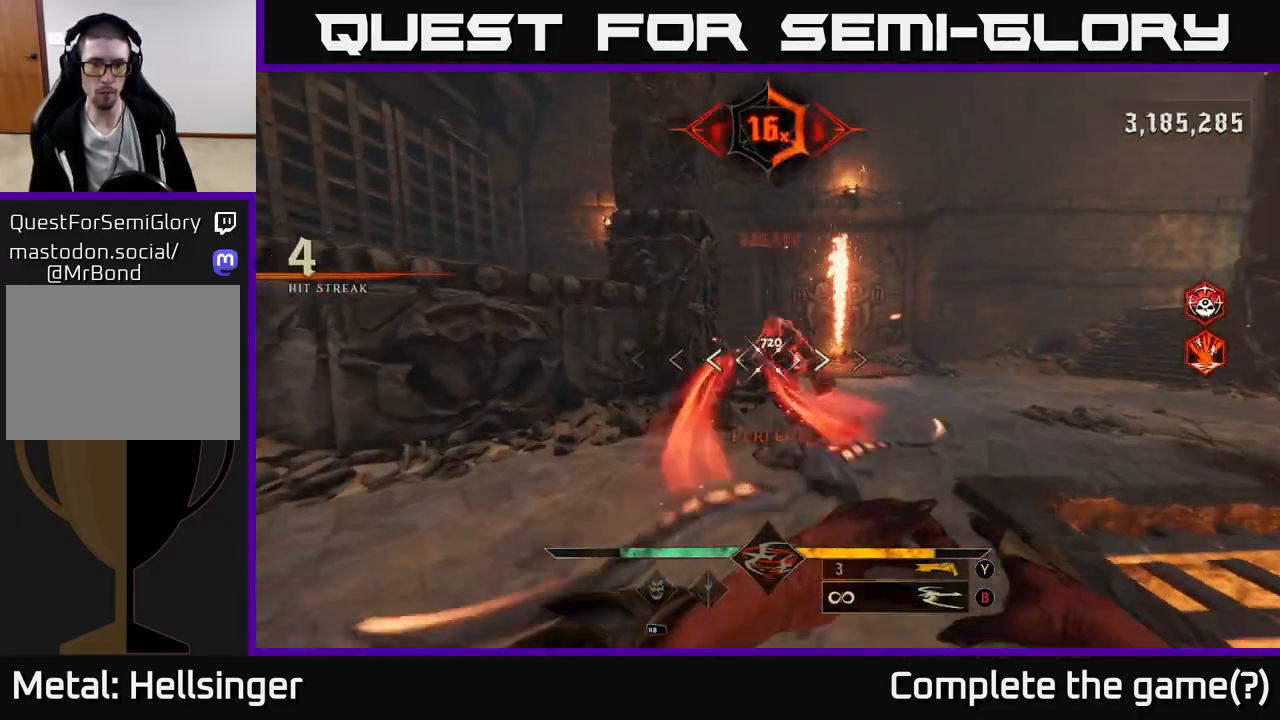
{"dt_ms": 500, "buttons": [], "left_stick": "center", "right_stick": "center", "events": [[267, "left_stick", "center"]]}